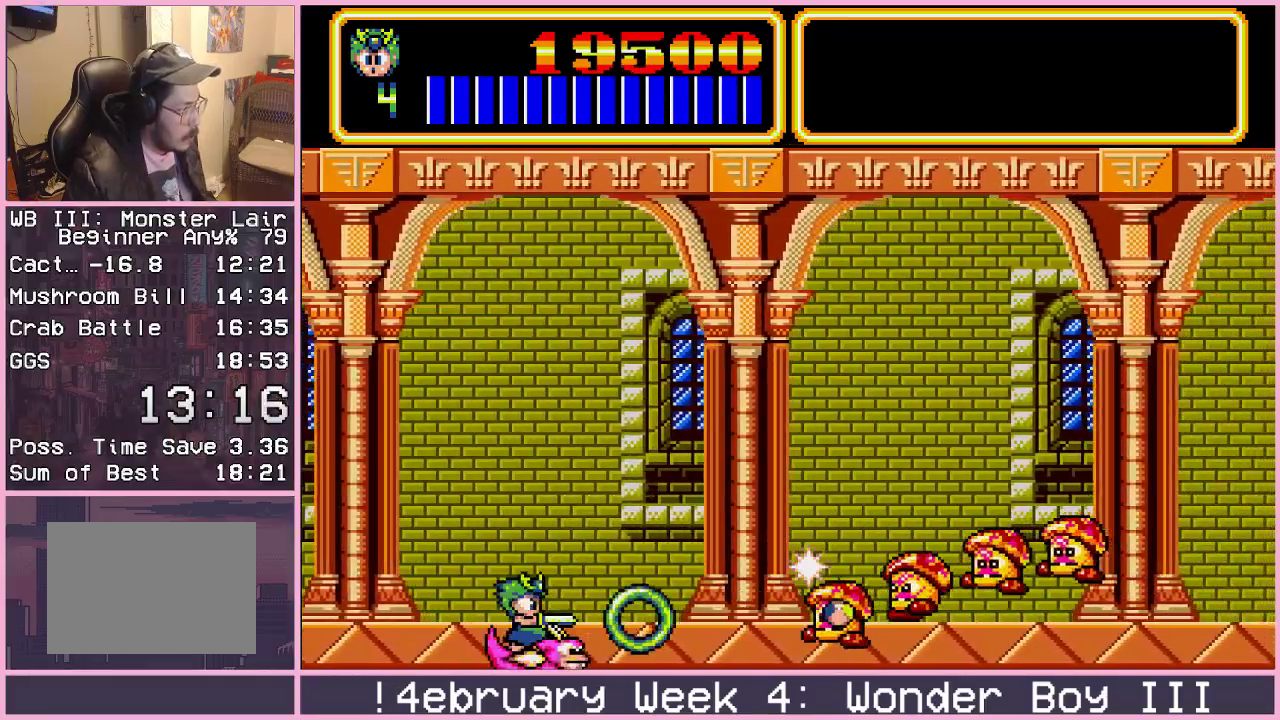
Gameplay with a controller (arcade stick); each line is a JSON object with the inputs held at the frame after it. "events" lists button and stick changes between this image and that frame as [ms after this image, input, new state], when the widget could be followed in between. Not read: L3 R3.
{"buttons": [], "left_stick": "down-right", "events": [[350, "left_stick", "down-right"]]}
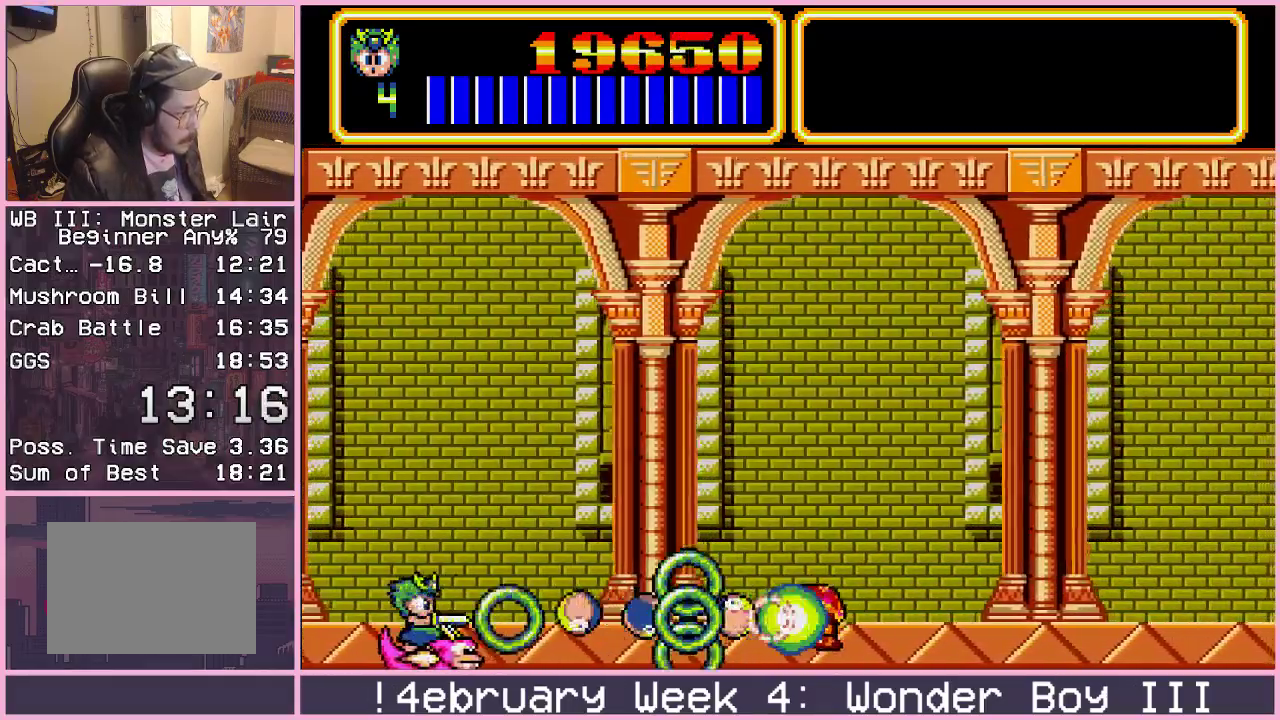
{"buttons": [], "left_stick": "up", "events": [[50, "left_stick", "up-left"], [233, "left_stick", "up"]]}
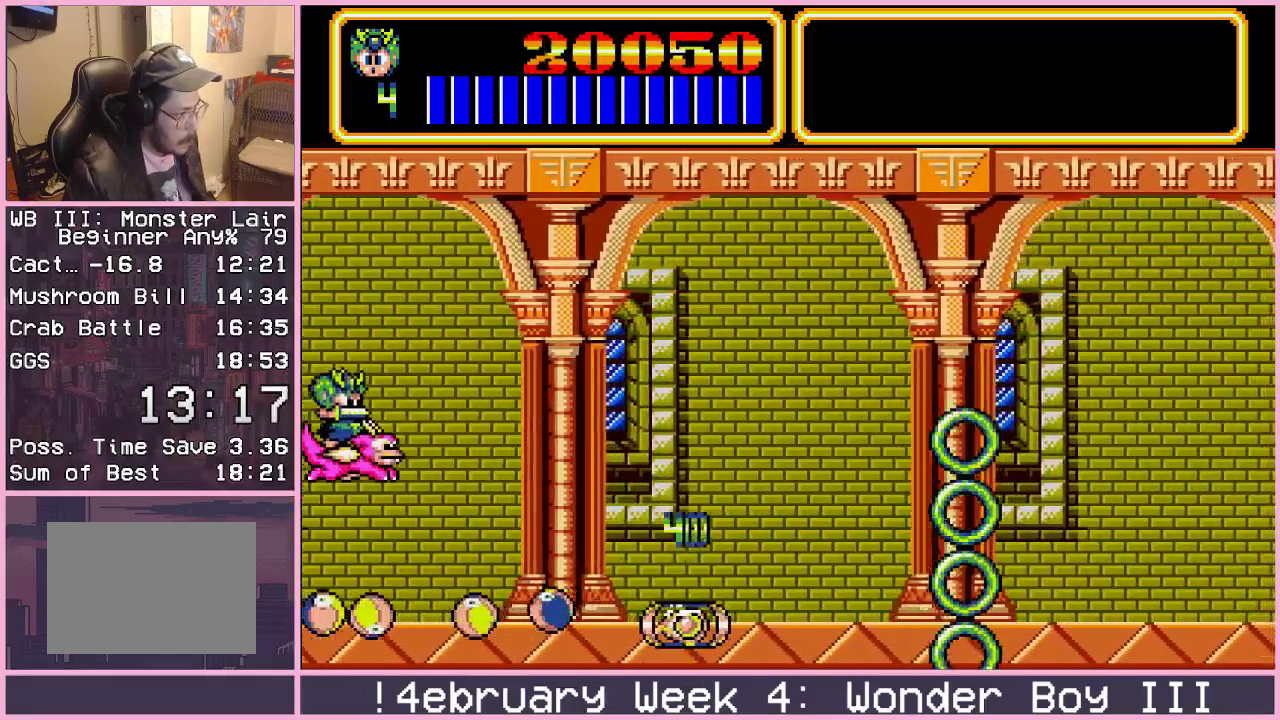
{"buttons": [], "left_stick": "right", "events": [[67, "left_stick", "up-right"], [133, "left_stick", "right"]]}
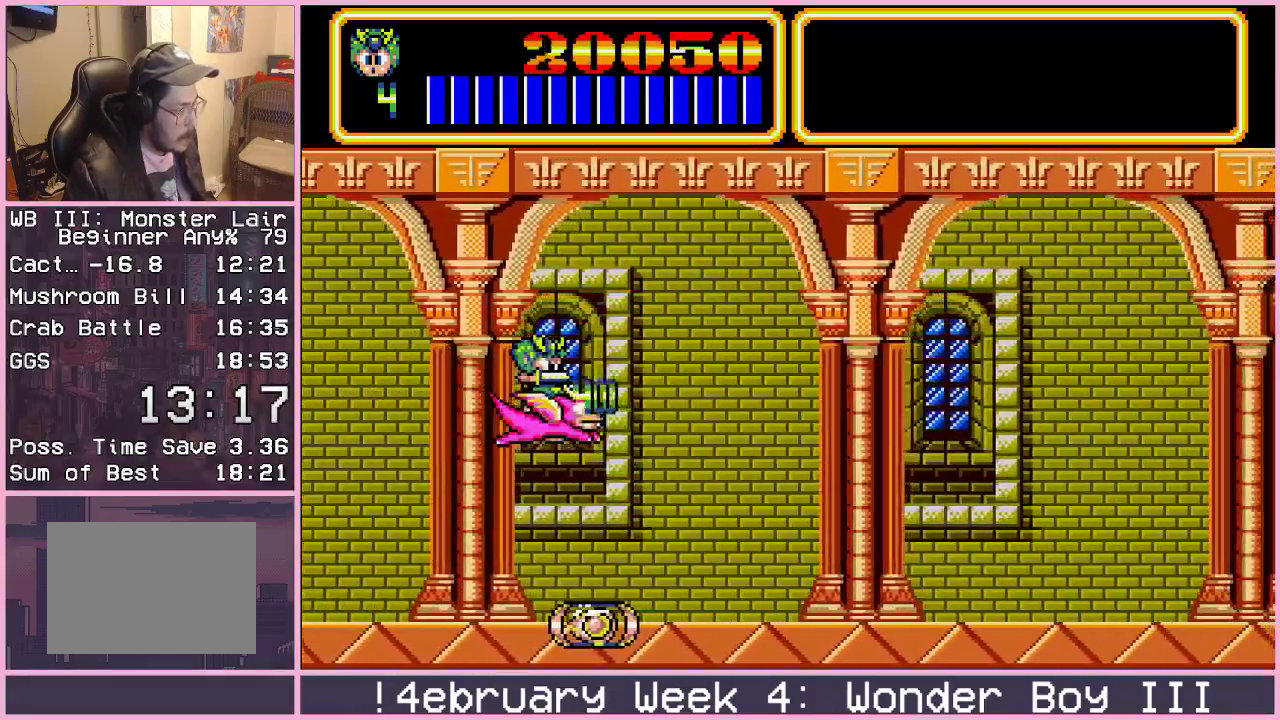
{"buttons": [], "left_stick": "up", "events": [[450, "left_stick", "up"]]}
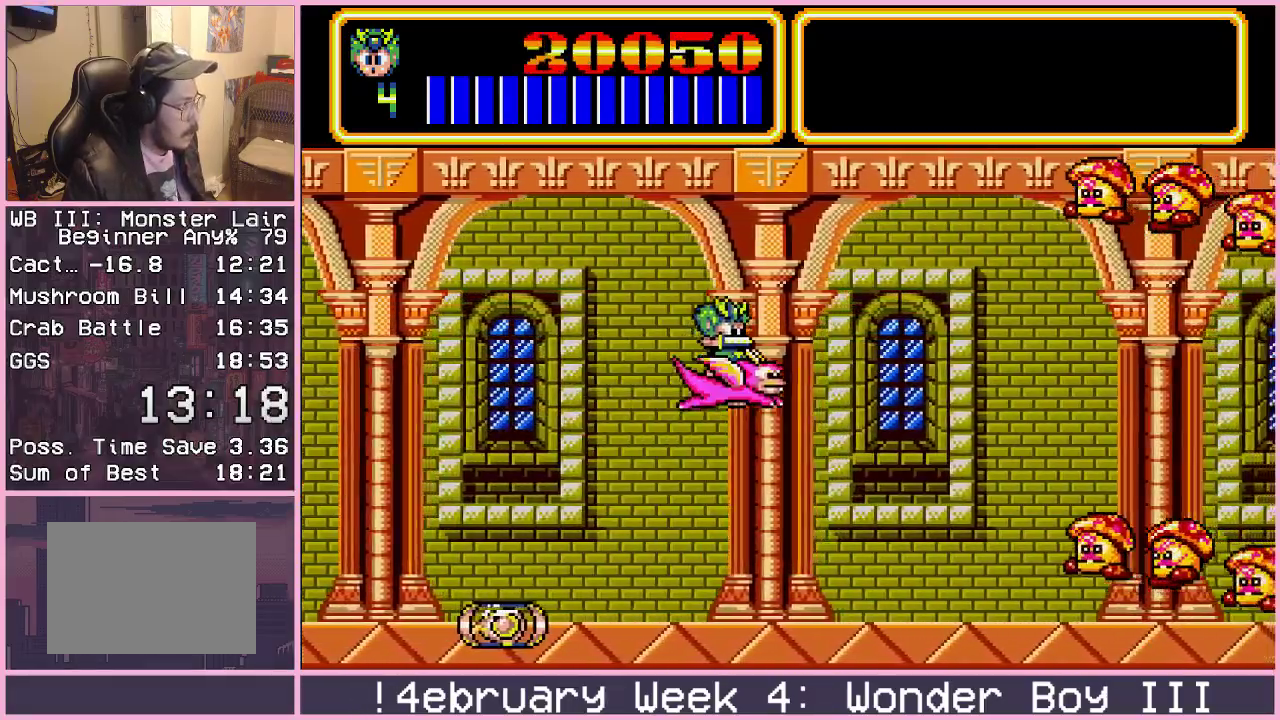
{"buttons": ["CROSS"], "left_stick": "down-right"}
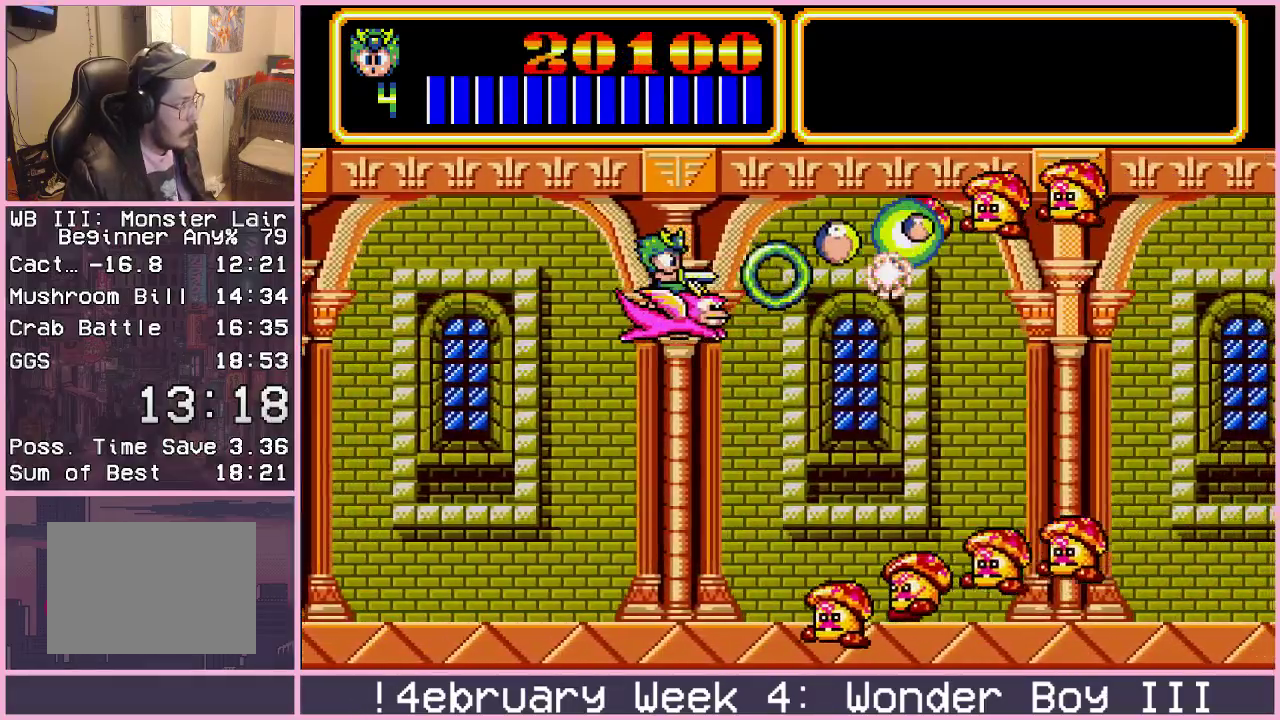
{"buttons": [], "left_stick": "center"}
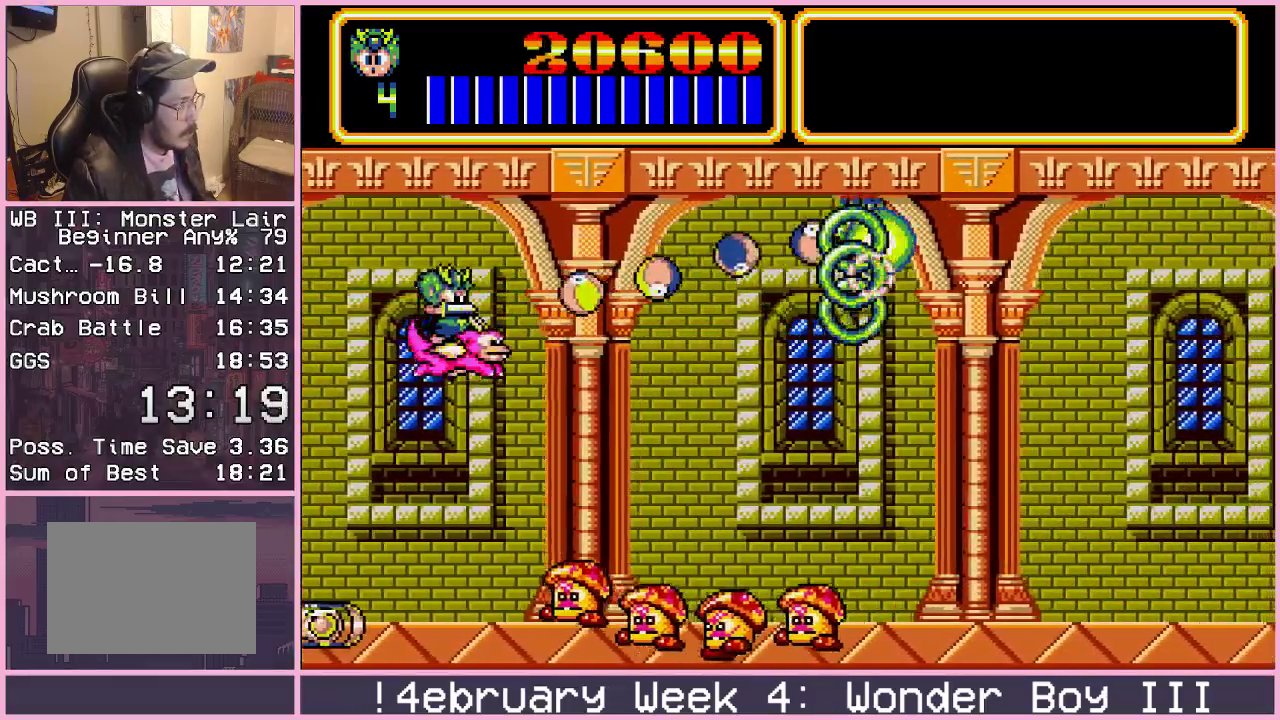
{"buttons": [], "left_stick": "right"}
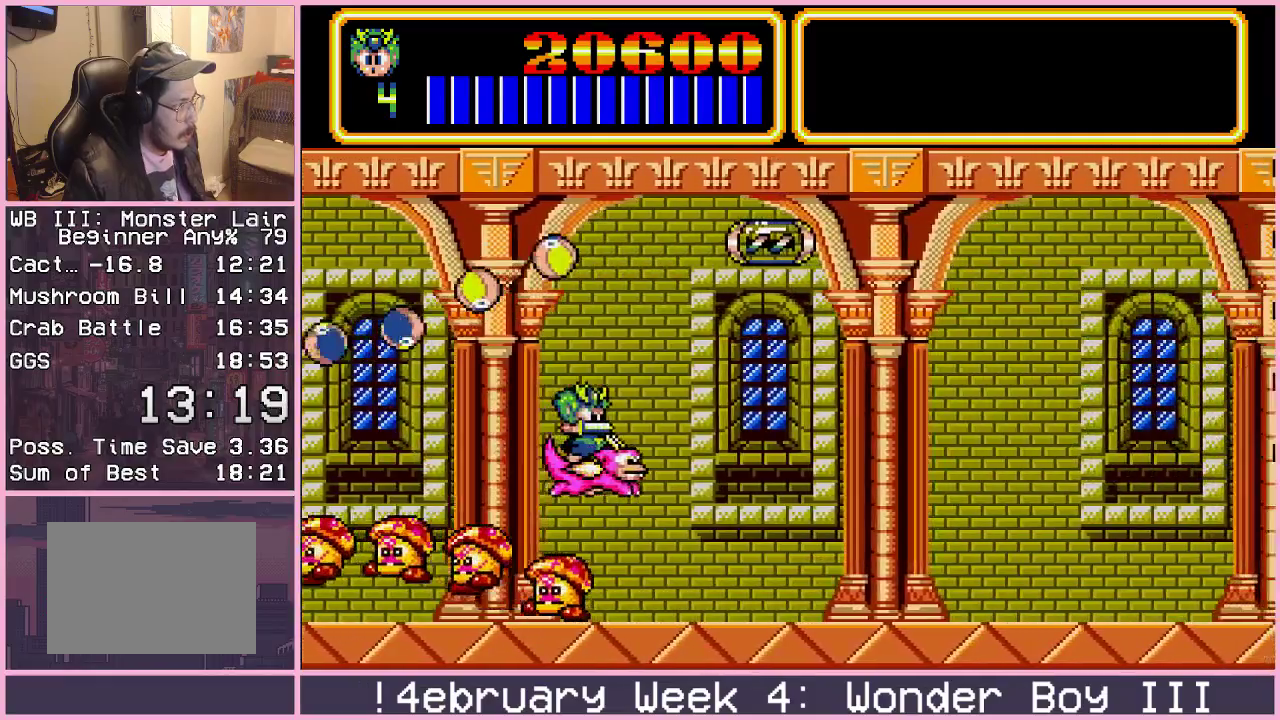
{"buttons": [], "left_stick": "right", "events": []}
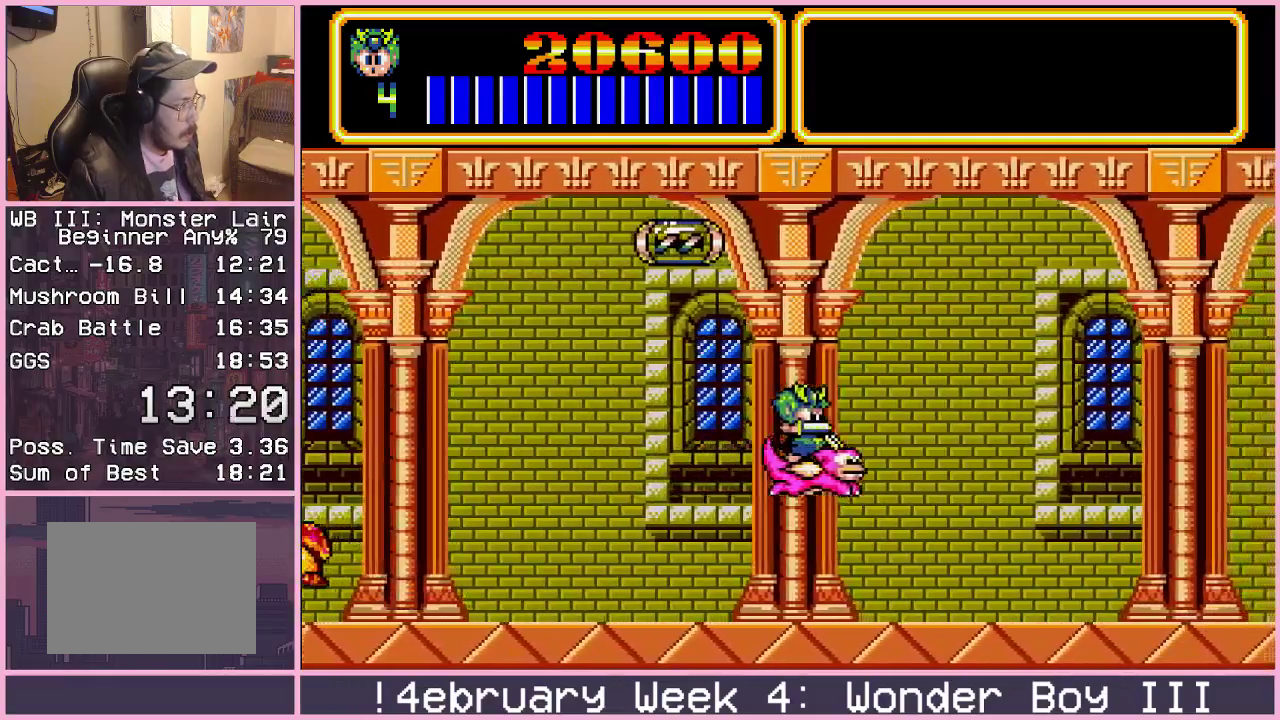
{"buttons": [], "left_stick": "up", "events": [[83, "left_stick", "center"], [500, "left_stick", "up"]]}
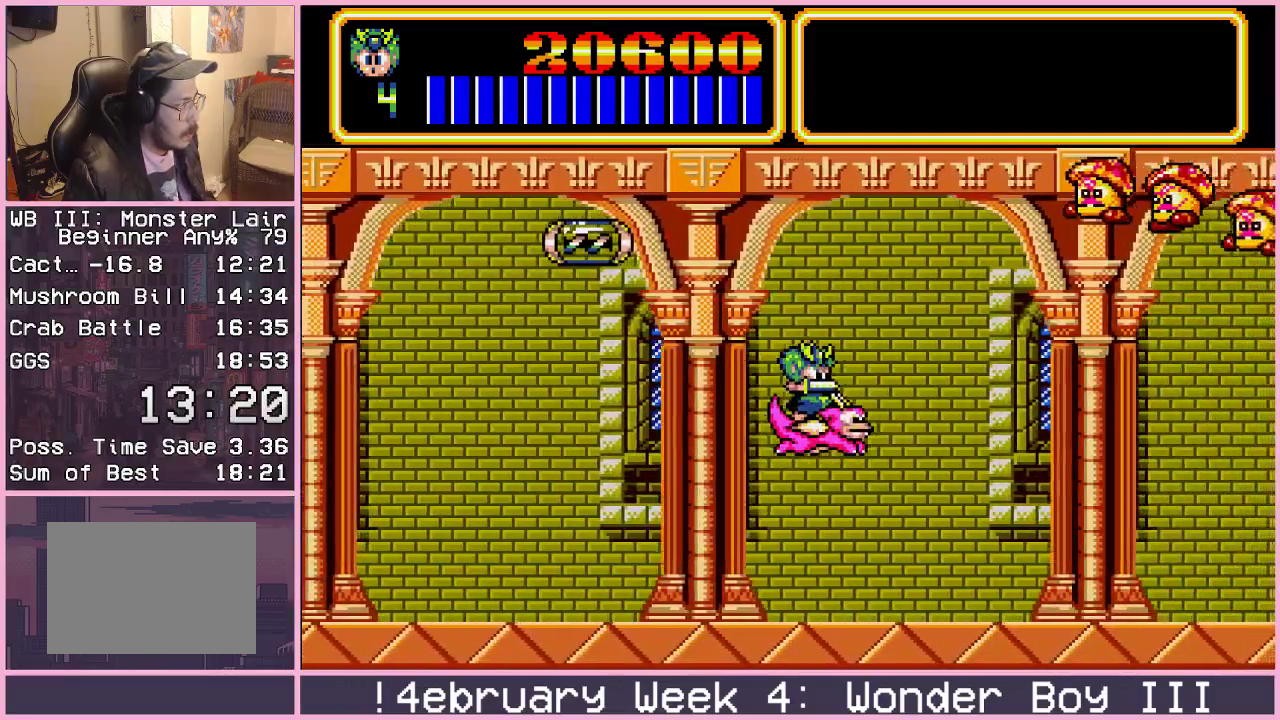
{"buttons": [], "left_stick": "down-right", "events": [[117, "left_stick", "up-left"], [333, "left_stick", "center"], [483, "left_stick", "down-right"]]}
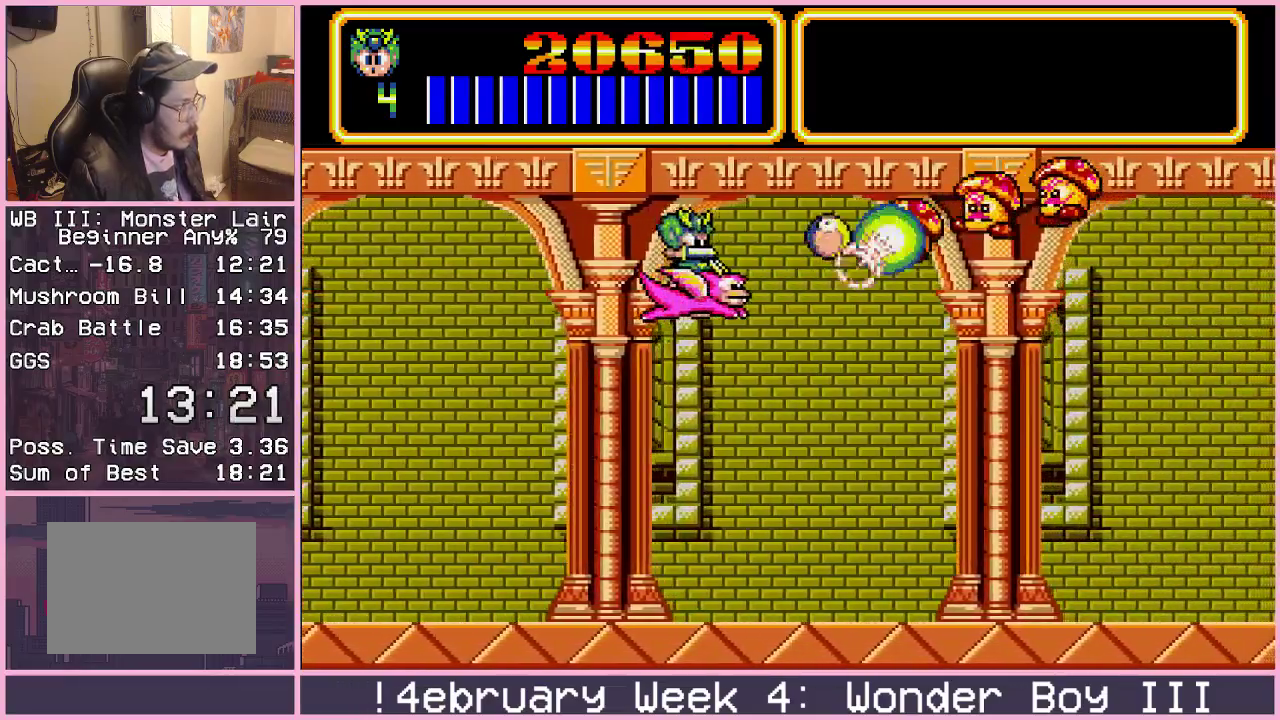
{"buttons": [], "left_stick": "down"}